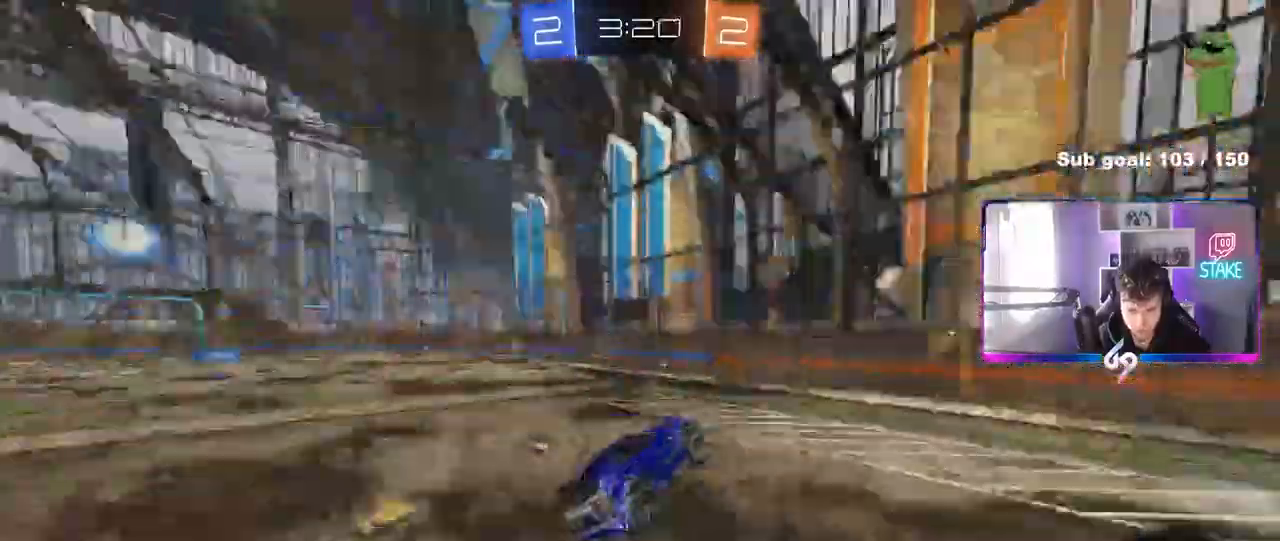
Gameplay with keyboard and mouse; each line is a JSON object with the keys and mouse buttons held at the frame after it. "events" lists presses ("down") and releases ("up") of "1", "2", "3", "4", "5", "a", "alt", "c", "caps_lock", "ctrl", "d", "e", "f", "g", "q", "r", "s", "shift", "space", "t", "tab", "v", "w", "x", "z", "mouse_left", "mouse_wheel" and "mouse_right" between this image and that frame as [ms after this image, input, new state], when the widget could be followed in between. "mouse_left", "mouse_wheel", "mouse_right" = the "left", "wheel", "right" buttons of the "mouse" list. No other keys are recorded. "wheel" means that the mouse wheel is clicked or scrolled. "mouse_move" is the direction in which the mouse moves at that frame (one of eight, or "still"), when it could be read.
{"keys": ["a", "w"], "mouse": ["left"], "mouse_move": "still", "events": [[17, "a", "up"], [17, "space", "up"], [17, "w", "up"], [200, "mouse_left", "down"], [217, "a", "down"], [217, "w", "down"], [350, "shift", "down"], [450, "shift", "up"]]}
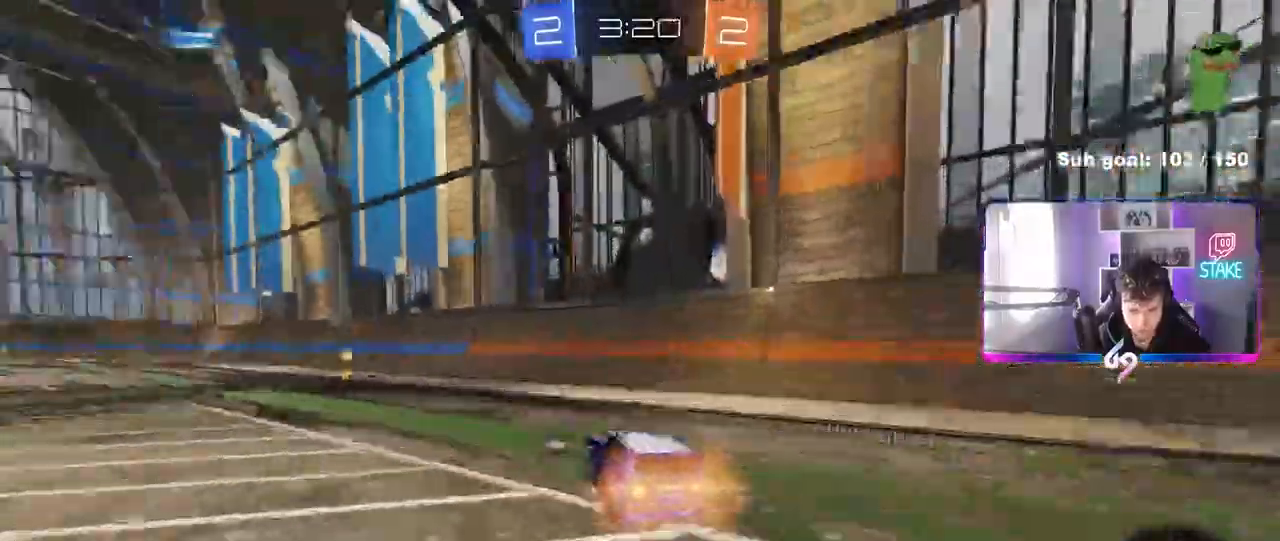
{"keys": ["a", "shift", "w"], "mouse": ["left"], "mouse_move": "still", "events": [[133, "a", "up"], [183, "space", "down"], [267, "d", "down"], [417, "a", "down"], [417, "d", "up"], [417, "space", "up"], [467, "shift", "down"]]}
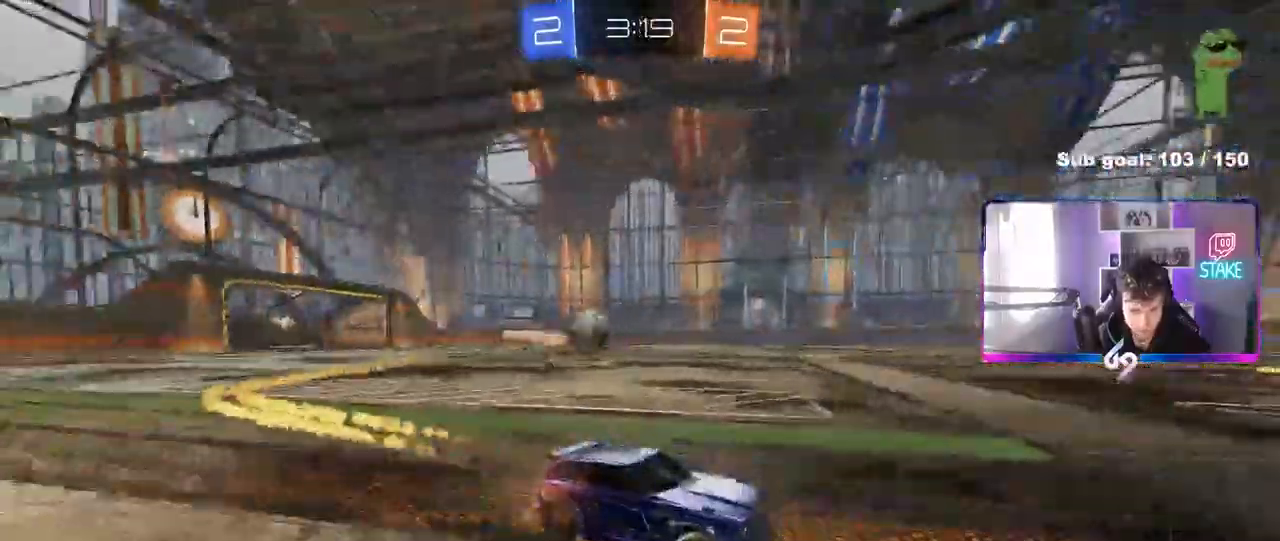
{"keys": ["a", "w"], "mouse": [], "mouse_move": "still", "events": [[50, "shift", "up"], [150, "mouse_left", "up"], [200, "shift", "down"], [283, "shift", "up"]]}
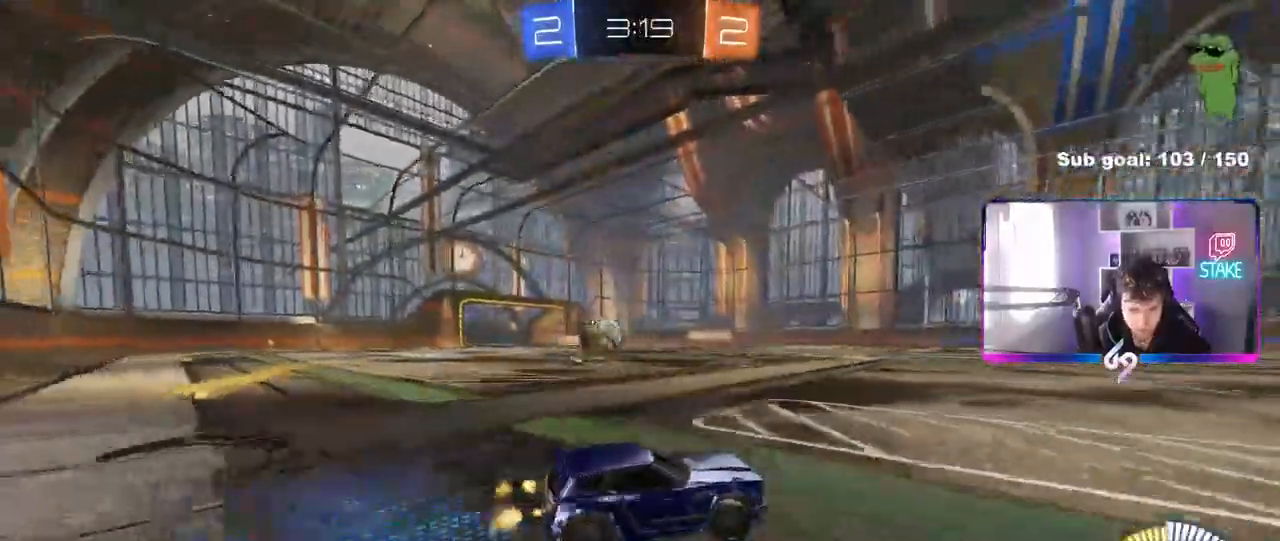
{"keys": [], "mouse": [], "mouse_move": "still", "events": [[17, "w", "up"], [117, "s", "down"], [217, "a", "up"], [217, "d", "down"], [300, "d", "up"], [300, "s", "up"]]}
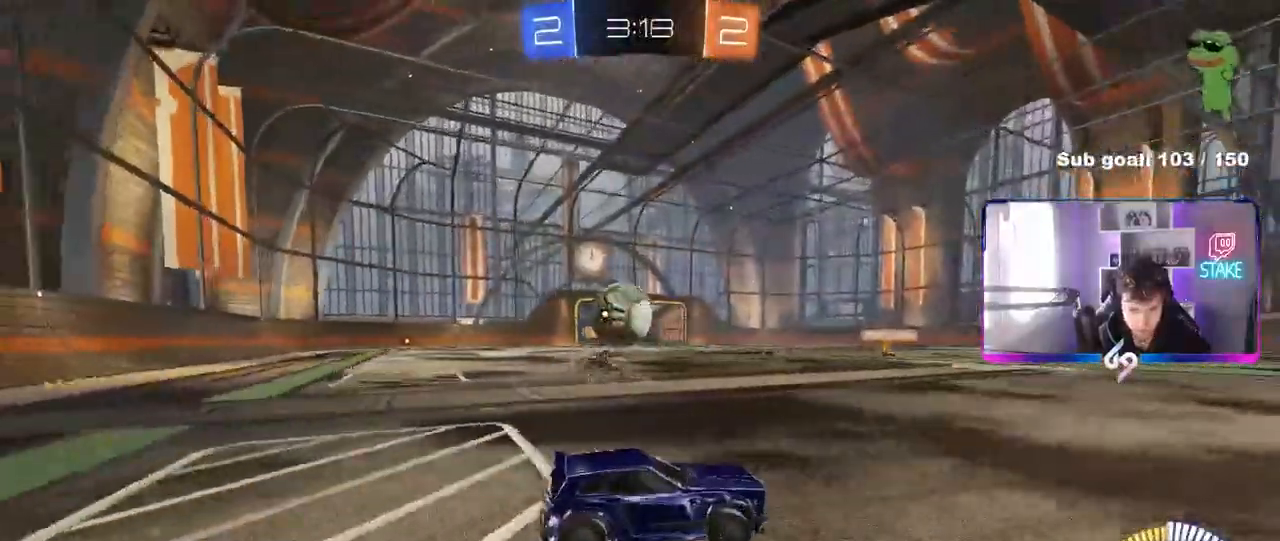
{"keys": ["d", "w"], "mouse": ["left", "right"], "mouse_move": "down-left", "events": [[183, "a", "down"], [367, "mouse_left", "down"], [367, "w", "down"], [417, "a", "up"], [417, "d", "down"], [417, "mouse_right", "down"]]}
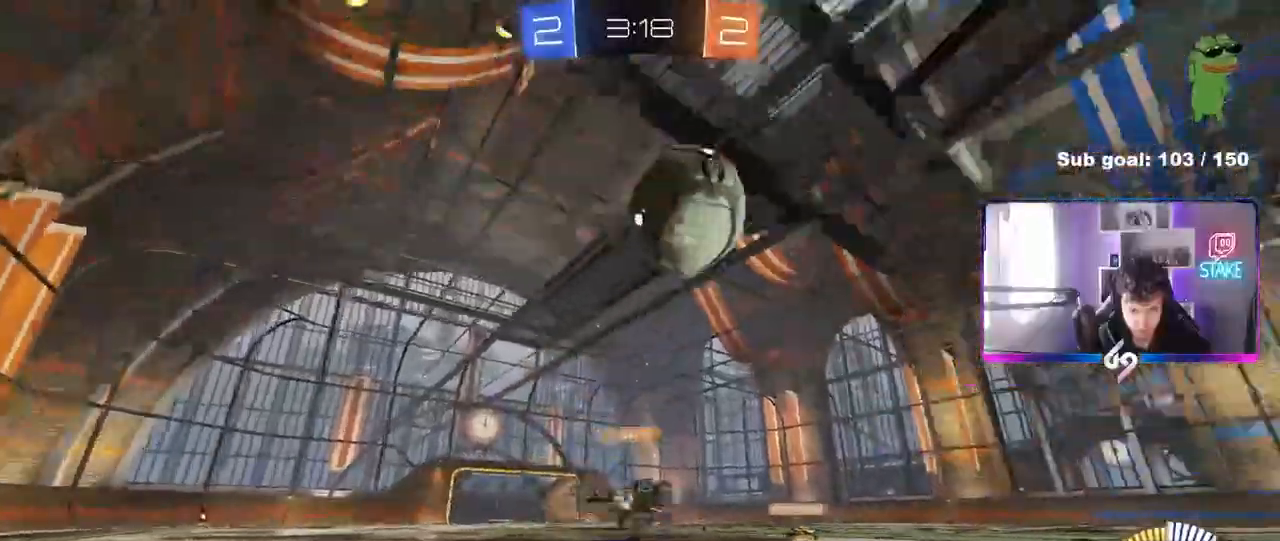
{"keys": ["a", "s", "shift"], "mouse": [], "mouse_move": "still", "events": [[17, "s", "down"], [17, "w", "up"], [50, "d", "up"], [50, "shift", "down"], [100, "s", "up"], [150, "a", "down"], [150, "mouse_right", "up"], [183, "w", "down"], [200, "mouse_right", "down"], [283, "s", "down"], [283, "w", "up"], [383, "mouse_right", "up"], [433, "mouse_left", "up"]]}
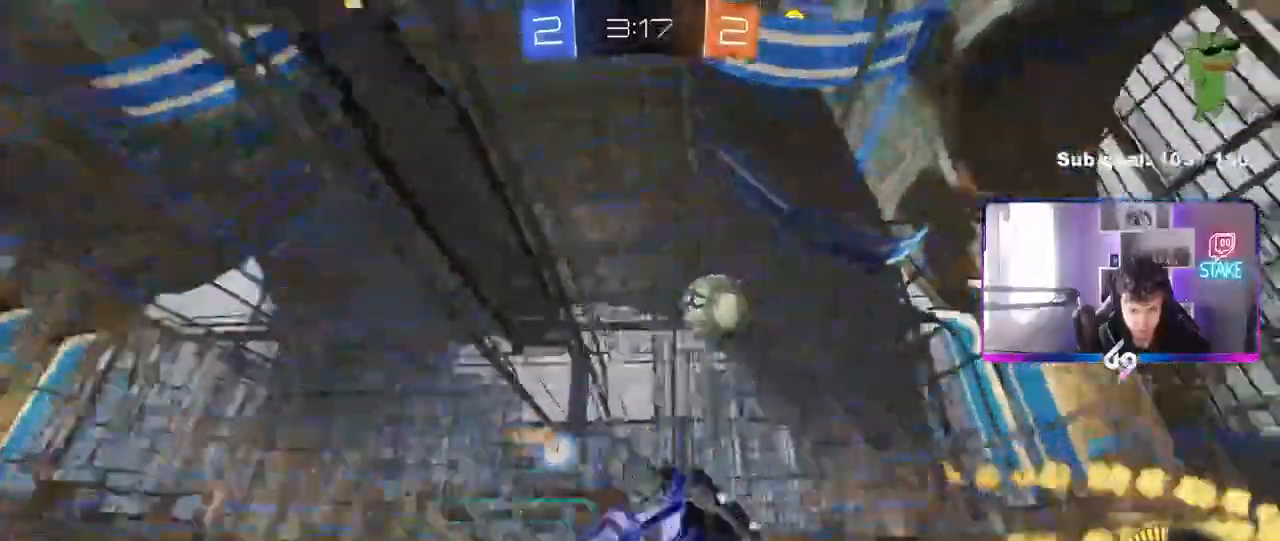
{"keys": ["a"], "mouse": [], "mouse_move": "still", "events": [[117, "s", "up"], [267, "s", "down"], [483, "s", "up"], [483, "shift", "up"]]}
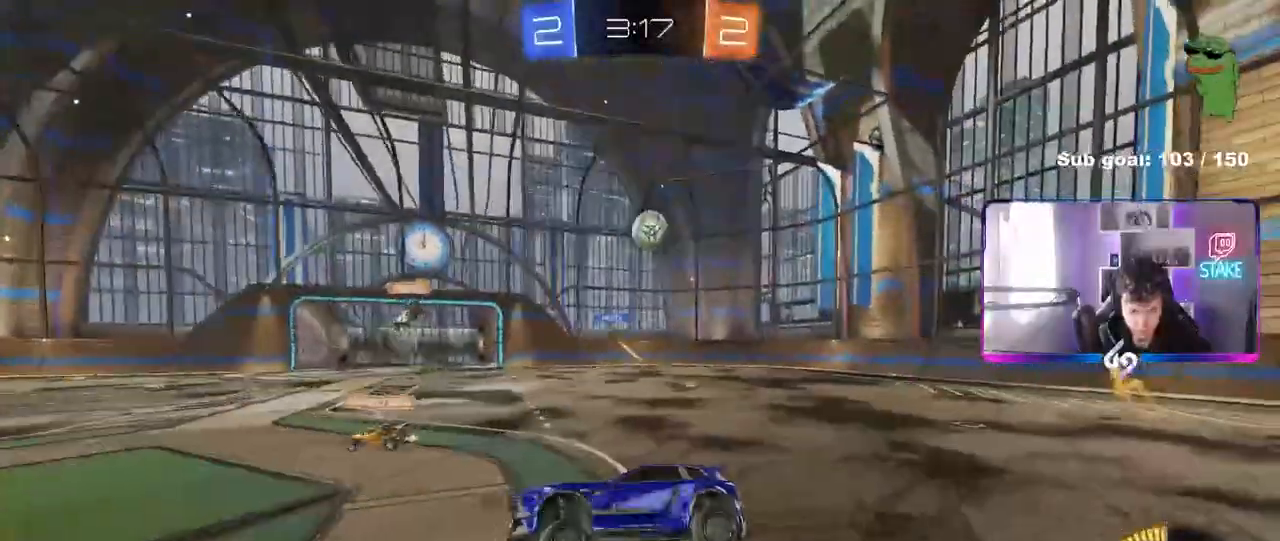
{"keys": ["a", "w"], "mouse": [], "mouse_move": "still", "events": [[33, "a", "up"], [367, "a", "down"], [417, "w", "down"]]}
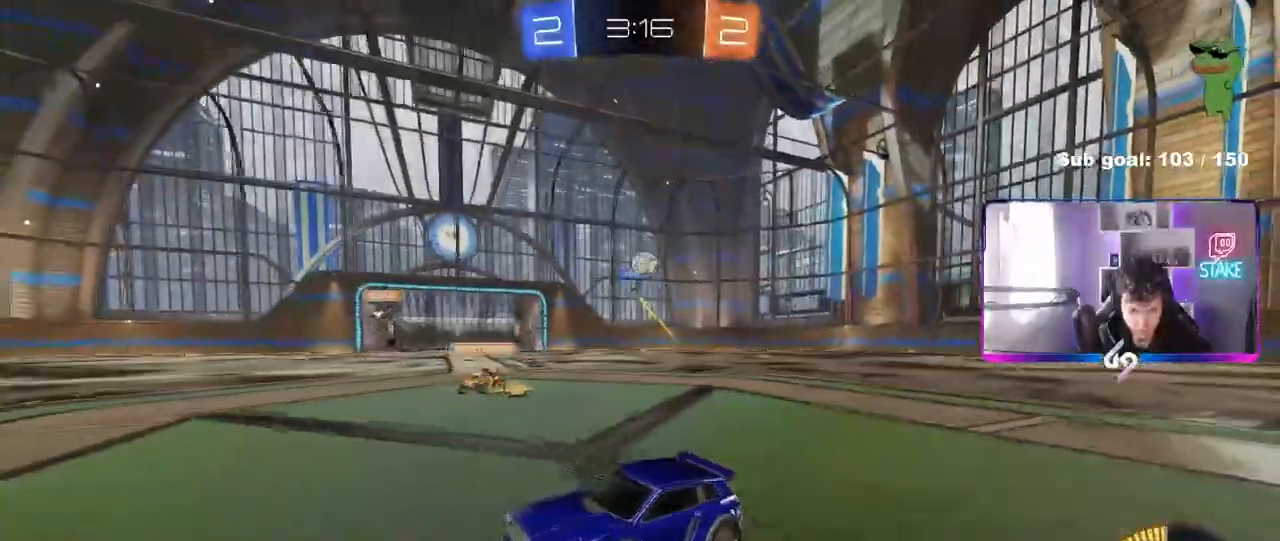
{"keys": ["d", "shift"], "mouse": [], "mouse_move": "still", "events": [[200, "w", "up"], [333, "a", "up"], [333, "d", "down"], [483, "shift", "down"]]}
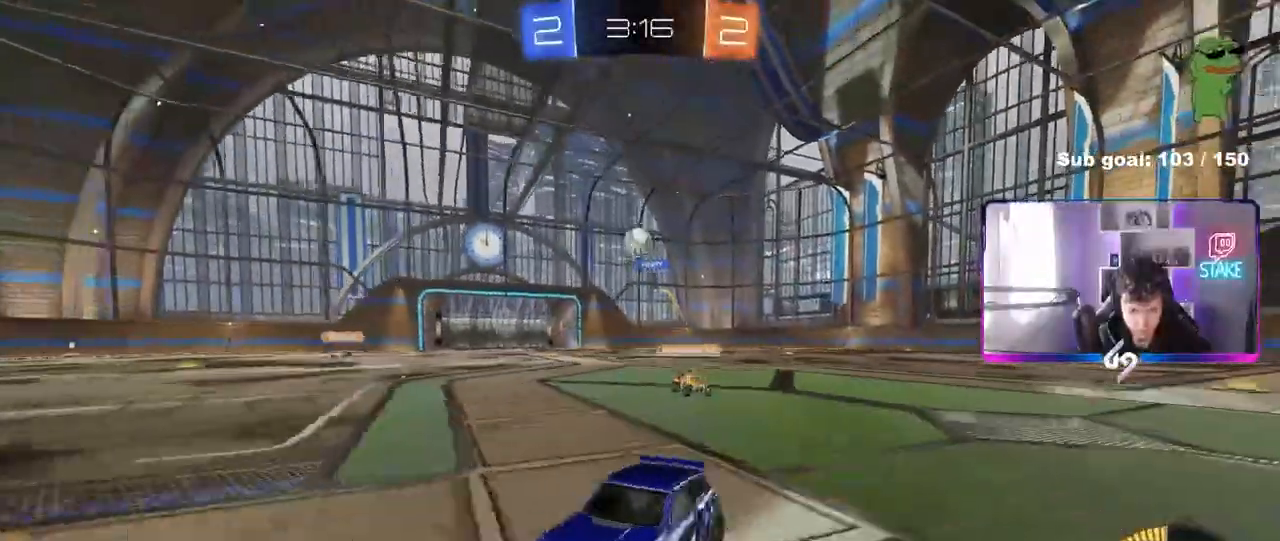
{"keys": ["d", "s"], "mouse": ["right"], "mouse_move": "still", "events": [[117, "shift", "up"], [250, "mouse_right", "down"], [300, "s", "down"]]}
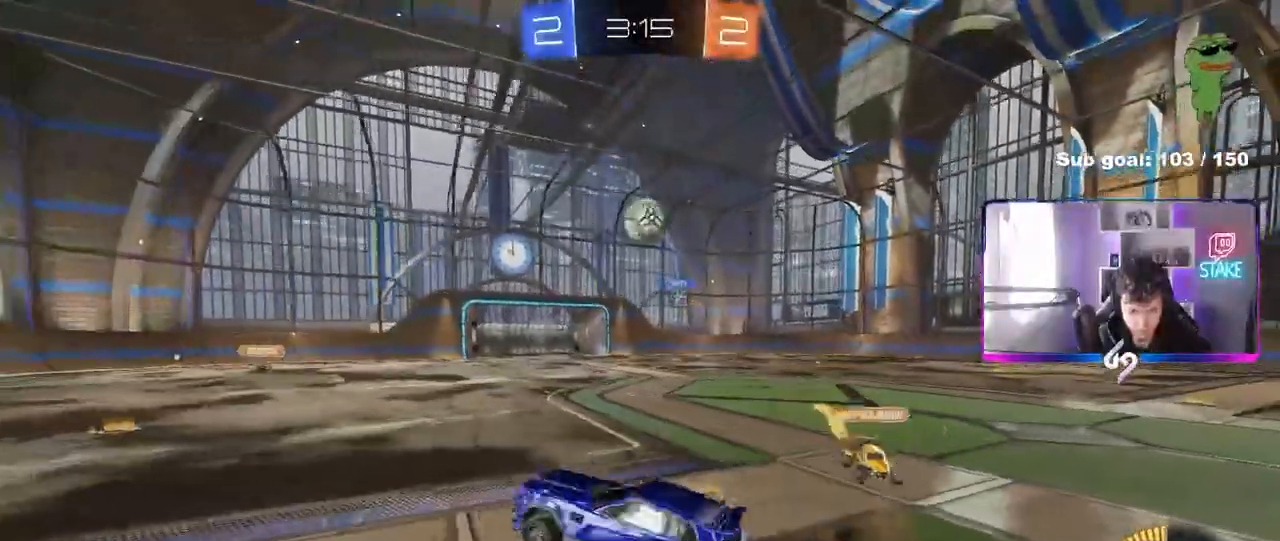
{"keys": ["w"], "mouse": ["left"], "mouse_move": "still", "events": [[83, "a", "down"], [83, "mouse_right", "up"], [83, "shift", "down"], [133, "d", "up"], [133, "mouse_left", "down"], [133, "s", "up"], [267, "w", "down"], [317, "shift", "up"], [467, "a", "up"]]}
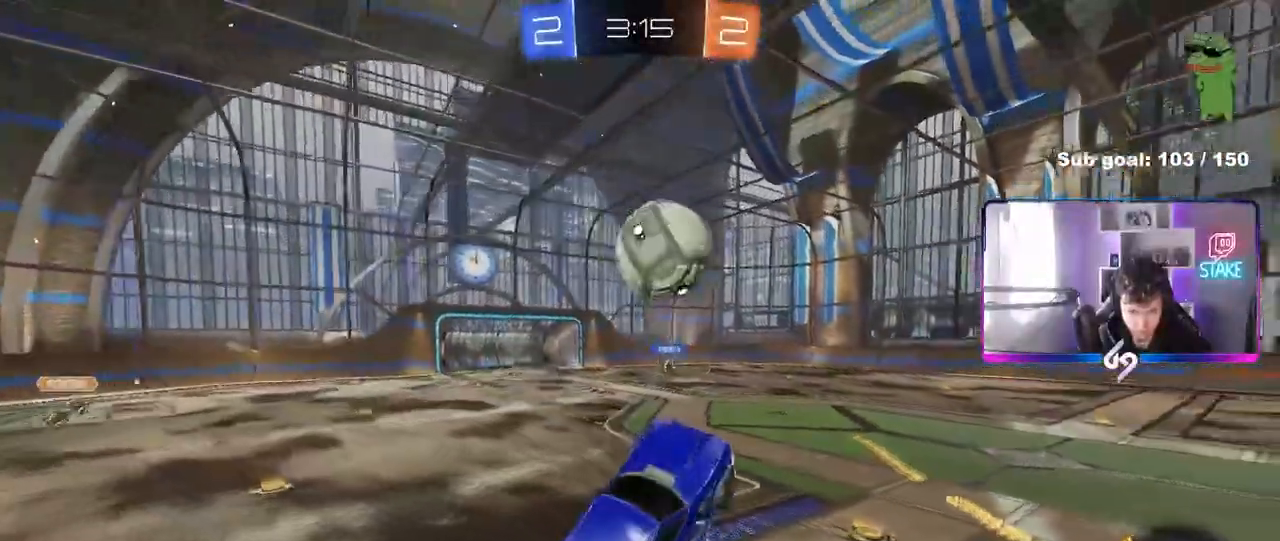
{"keys": ["d", "s"], "mouse": [], "mouse_move": "still", "events": [[50, "d", "down"], [50, "mouse_left", "up"], [100, "shift", "down"], [150, "mouse_right", "down"], [200, "s", "down"], [200, "w", "up"], [233, "mouse_right", "up"], [383, "shift", "up"]]}
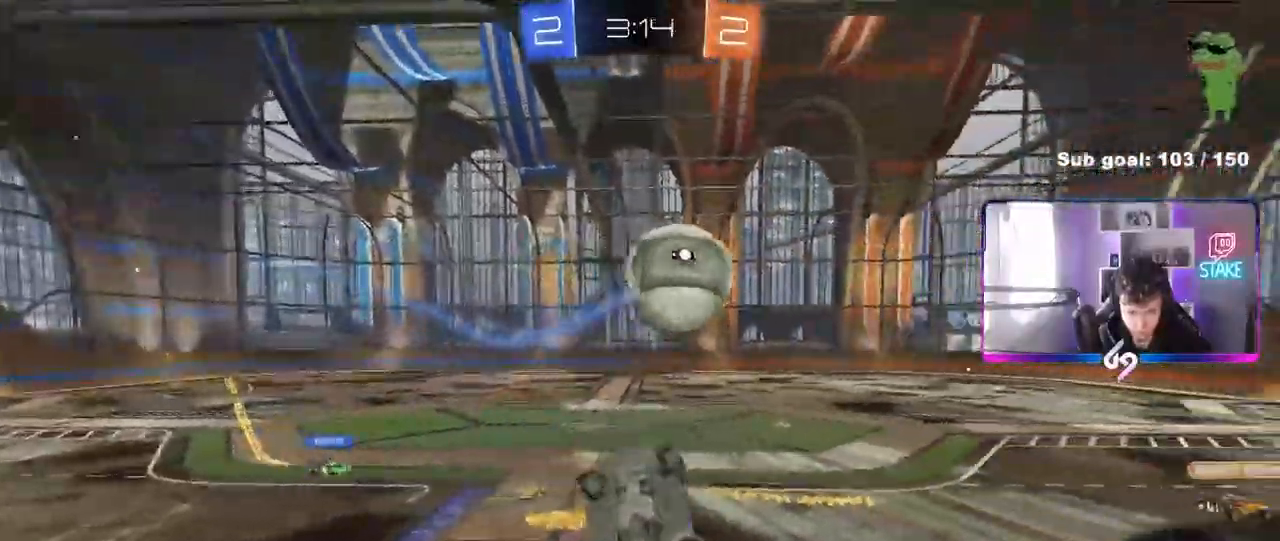
{"keys": [], "mouse": [], "mouse_move": "still", "events": [[67, "shift", "down"], [117, "s", "up"], [217, "shift", "up"], [300, "w", "down"], [400, "d", "up"], [400, "w", "up"]]}
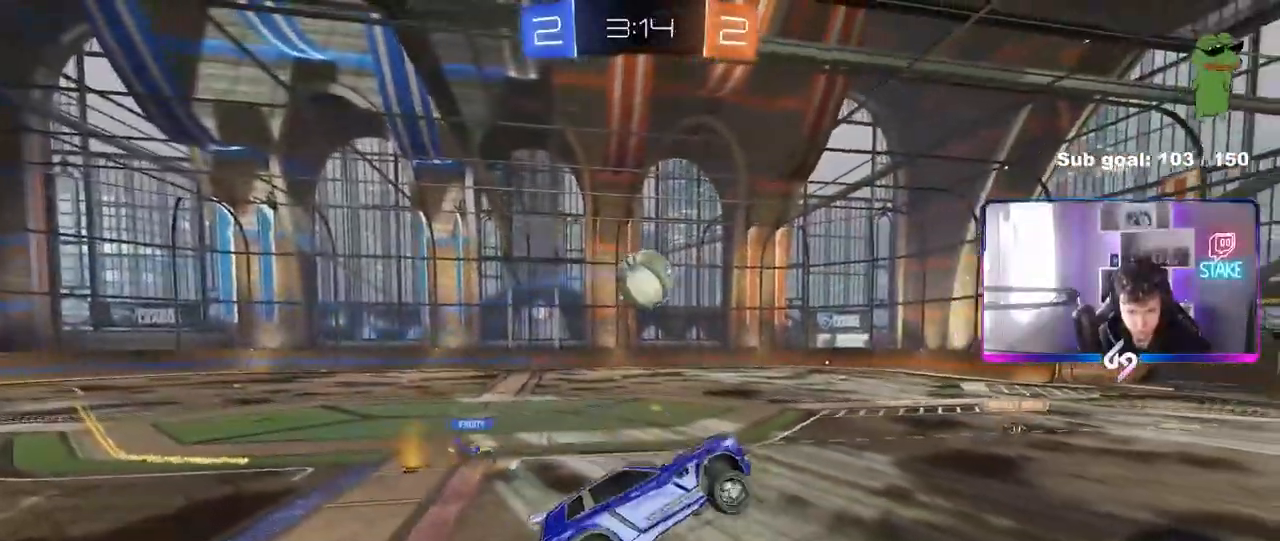
{"keys": [], "mouse": [], "mouse_move": "still", "events": [[33, "a", "down"], [83, "a", "up"], [367, "a", "down"], [417, "w", "down"], [467, "a", "up"], [500, "w", "up"]]}
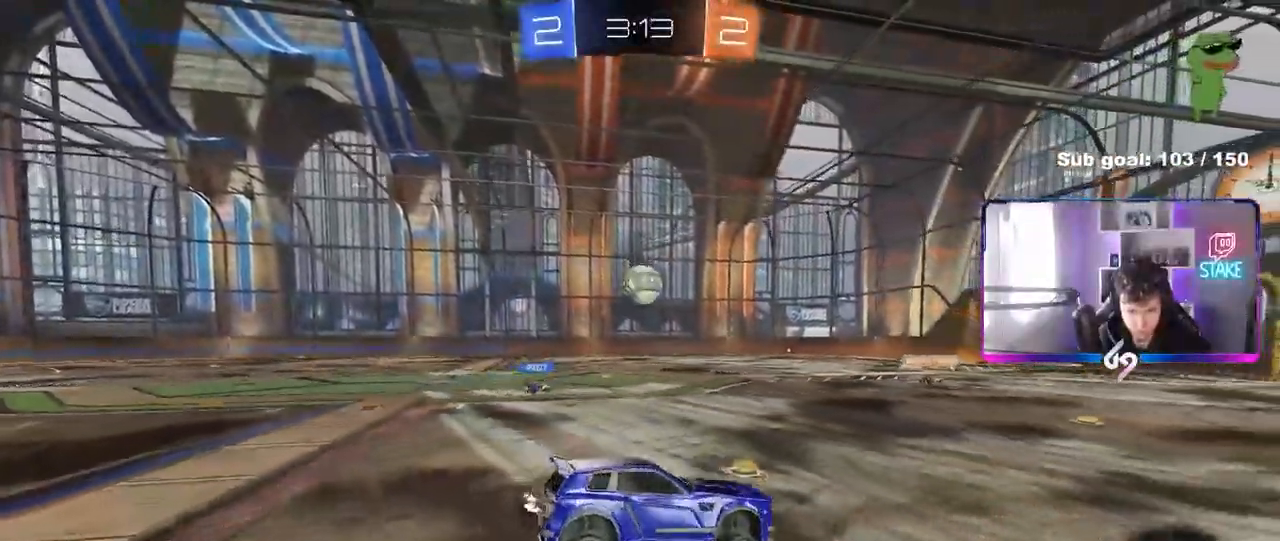
{"keys": ["a", "w"], "mouse": [], "mouse_move": "still", "events": [[100, "a", "down"], [100, "w", "down"]]}
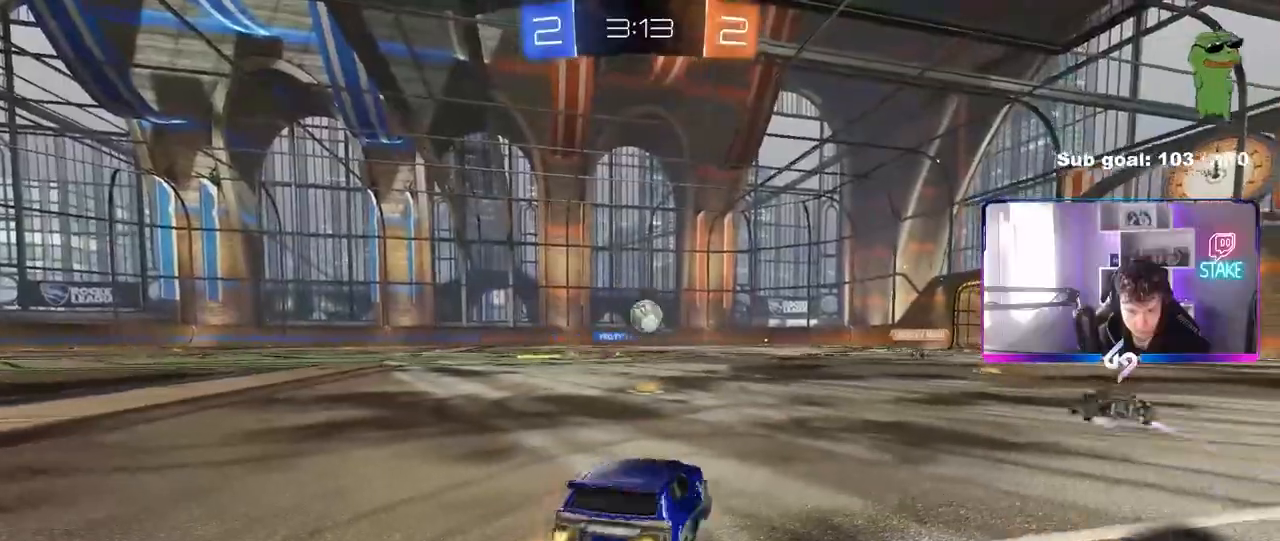
{"keys": ["d", "w"], "mouse": ["left"], "mouse_move": "still", "events": [[17, "mouse_left", "down"], [117, "a", "up"], [483, "d", "down"]]}
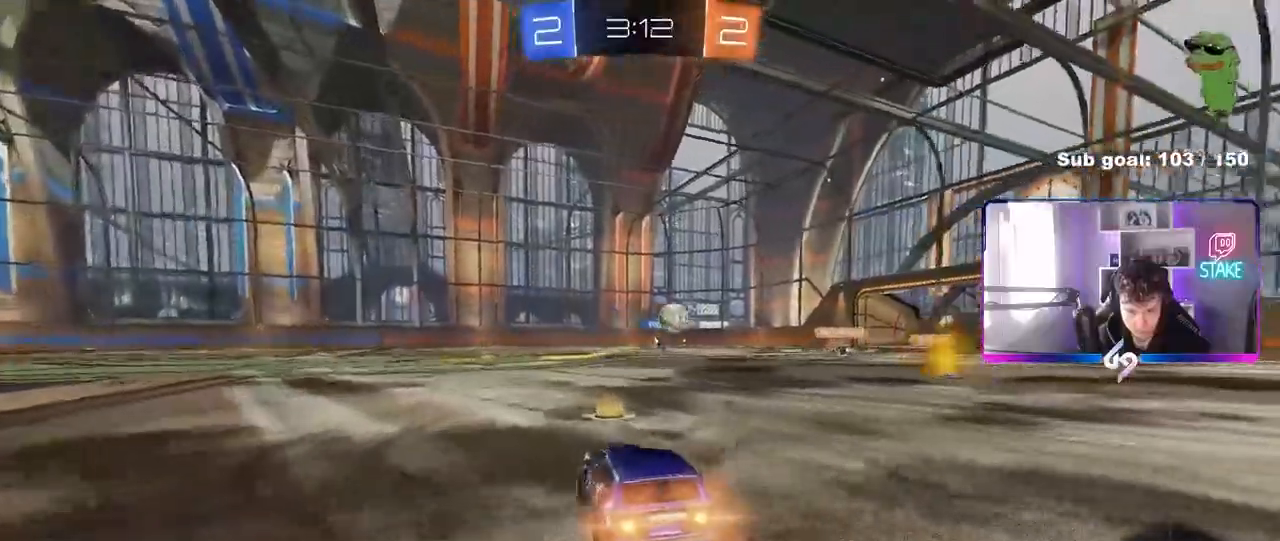
{"keys": ["d", "w"], "mouse": ["left"], "mouse_move": "still", "events": [[83, "mouse_left", "up"], [133, "d", "up"], [267, "d", "down"], [467, "mouse_left", "down"]]}
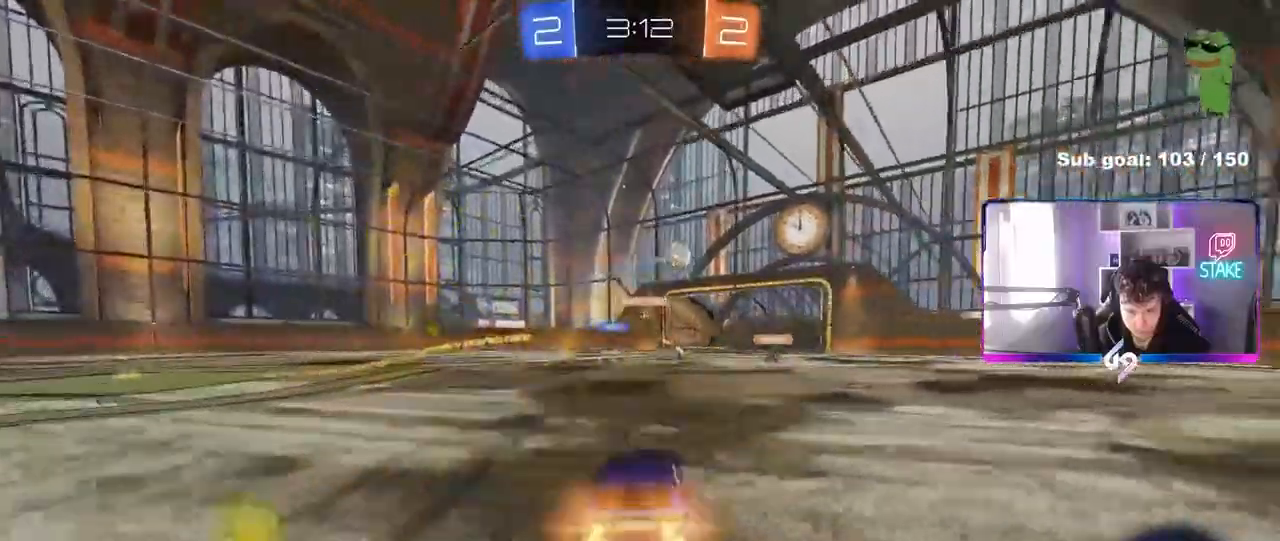
{"keys": ["a", "s", "shift"], "mouse": ["left", "right"], "mouse_move": "still", "events": [[100, "d", "up"], [100, "mouse_right", "down"], [100, "w", "up"], [200, "a", "down"], [200, "s", "down"], [333, "s", "up"], [383, "a", "up"], [483, "a", "down"], [483, "s", "down"], [483, "shift", "down"]]}
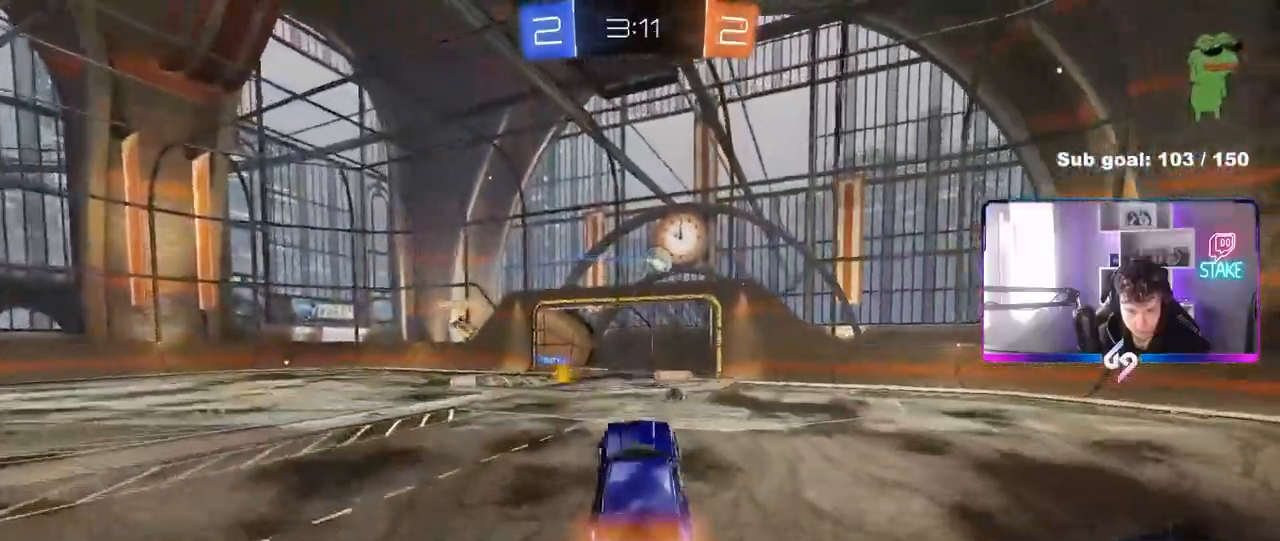
{"keys": ["d", "w"], "mouse": [], "mouse_move": "still", "events": [[17, "s", "up"], [67, "a", "up"], [67, "shift", "up"], [117, "mouse_right", "up"], [217, "d", "down"], [217, "w", "down"], [300, "d", "up"], [350, "mouse_left", "up"], [350, "w", "up"], [450, "w", "down"], [483, "d", "down"]]}
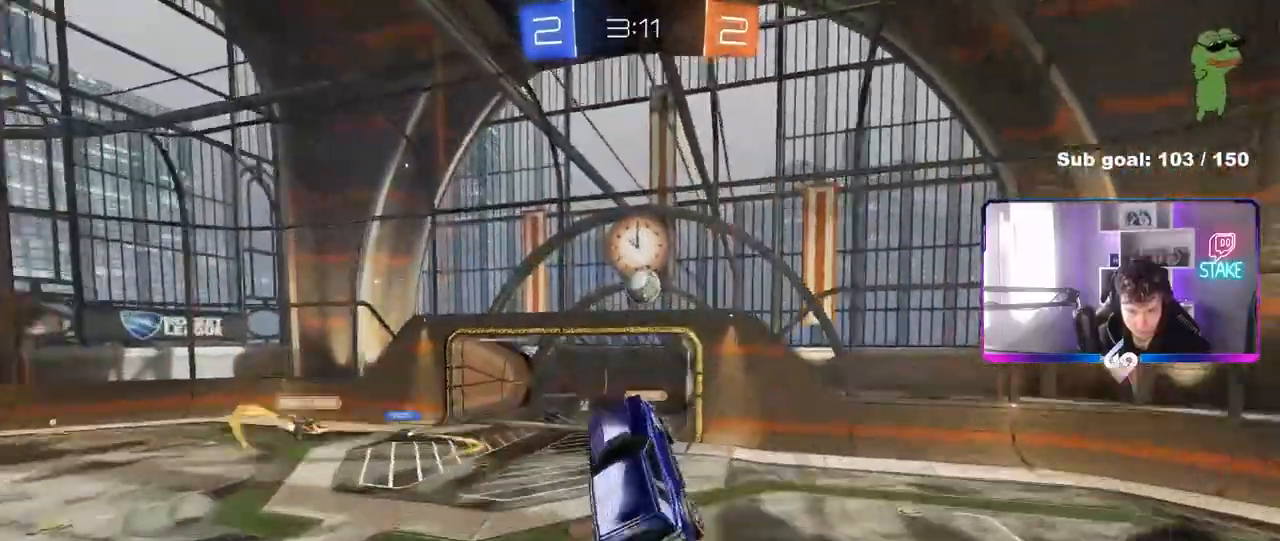
{"keys": ["a", "shift"], "mouse": ["left"], "mouse_move": "still", "events": [[83, "d", "up"], [83, "mouse_left", "down"], [83, "w", "up"], [183, "d", "down"], [217, "a", "down"], [217, "d", "up"], [217, "w", "down"], [267, "a", "up"], [317, "w", "up"], [367, "d", "down"], [467, "d", "up"], [467, "shift", "down"], [500, "a", "down"]]}
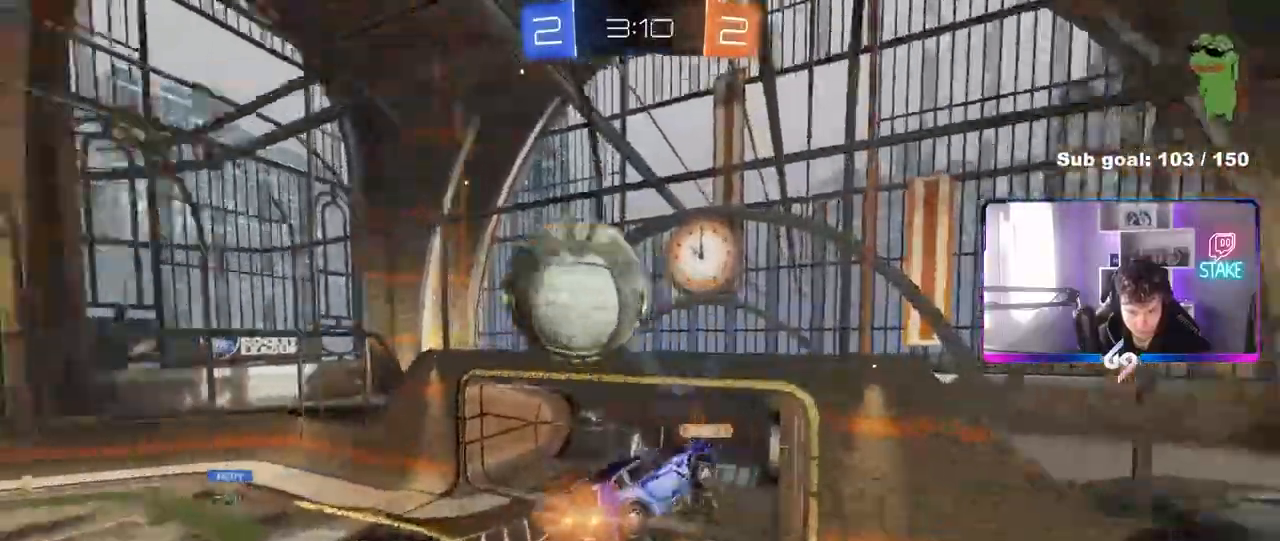
{"keys": ["a", "s", "shift"], "mouse": [], "mouse_move": "still"}
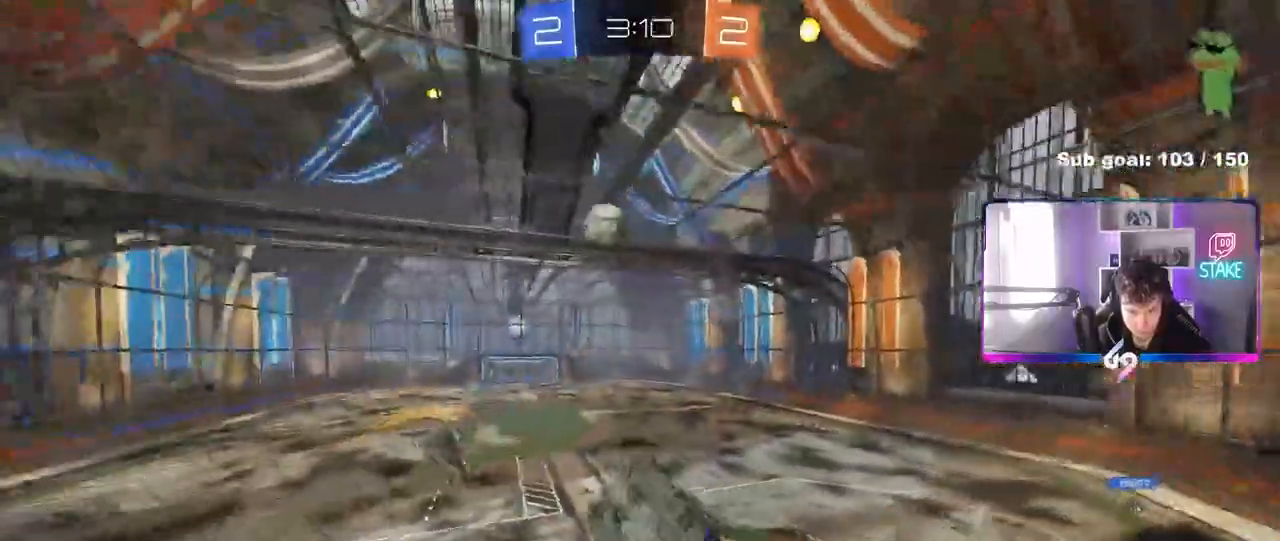
{"keys": ["d"], "mouse": [], "mouse_move": "still", "events": [[167, "s", "up"], [217, "shift", "up"], [300, "a", "up"], [400, "d", "down"]]}
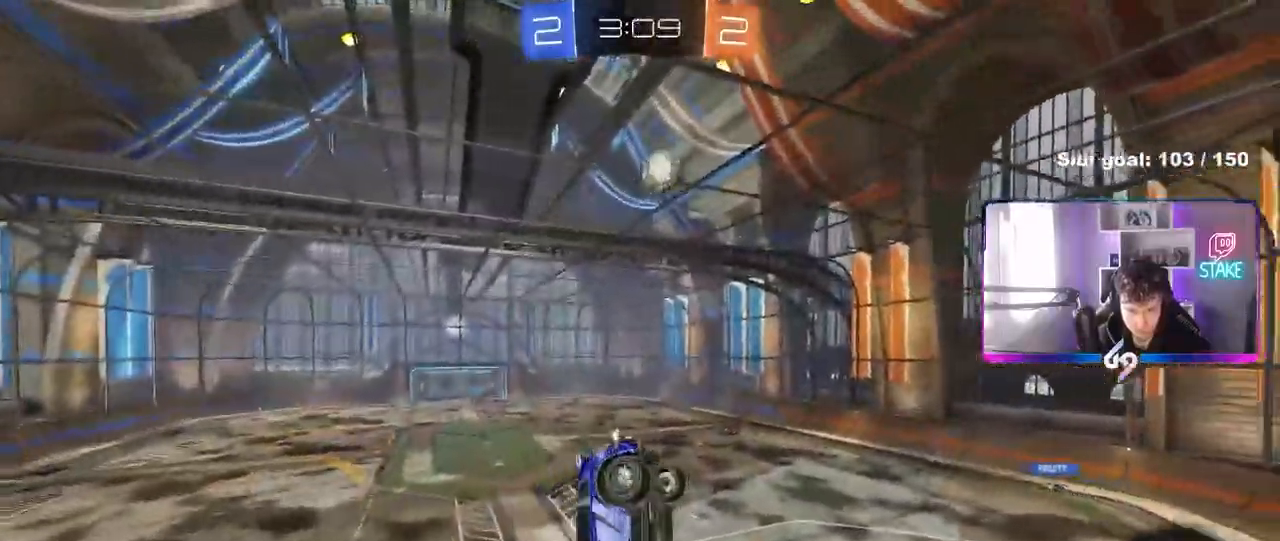
{"keys": [], "mouse": [], "mouse_move": "still", "events": [[133, "s", "down"], [233, "space", "down"], [317, "s", "up"], [317, "shift", "down"], [367, "space", "up"], [417, "d", "up"], [467, "shift", "up"]]}
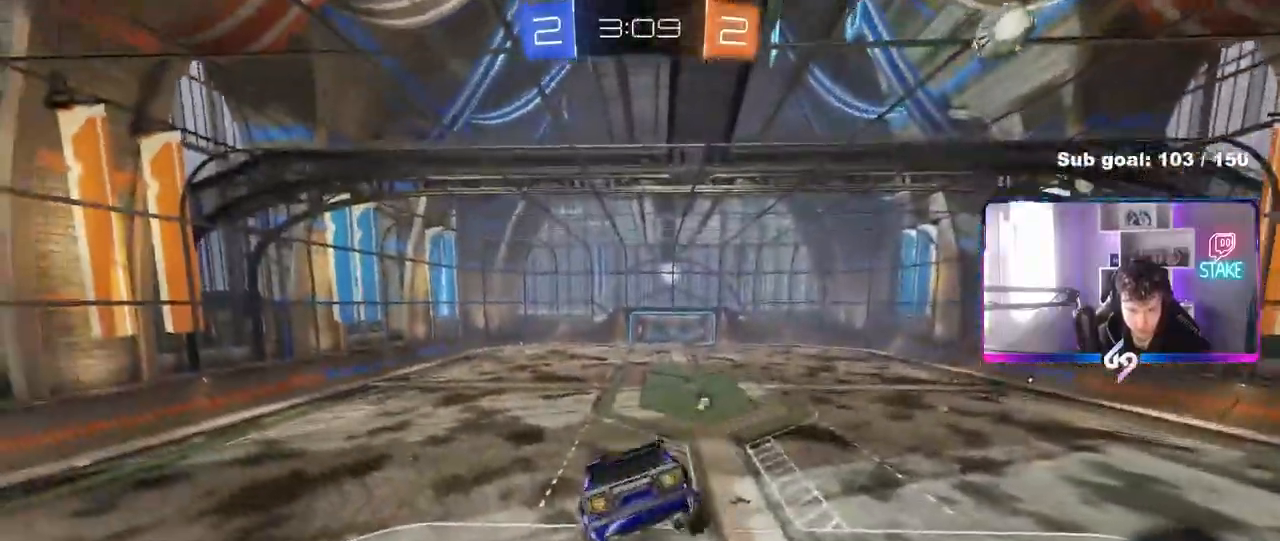
{"keys": ["space"], "mouse": [], "mouse_move": "still", "events": [[150, "a", "down"], [333, "space", "down"], [383, "a", "up"]]}
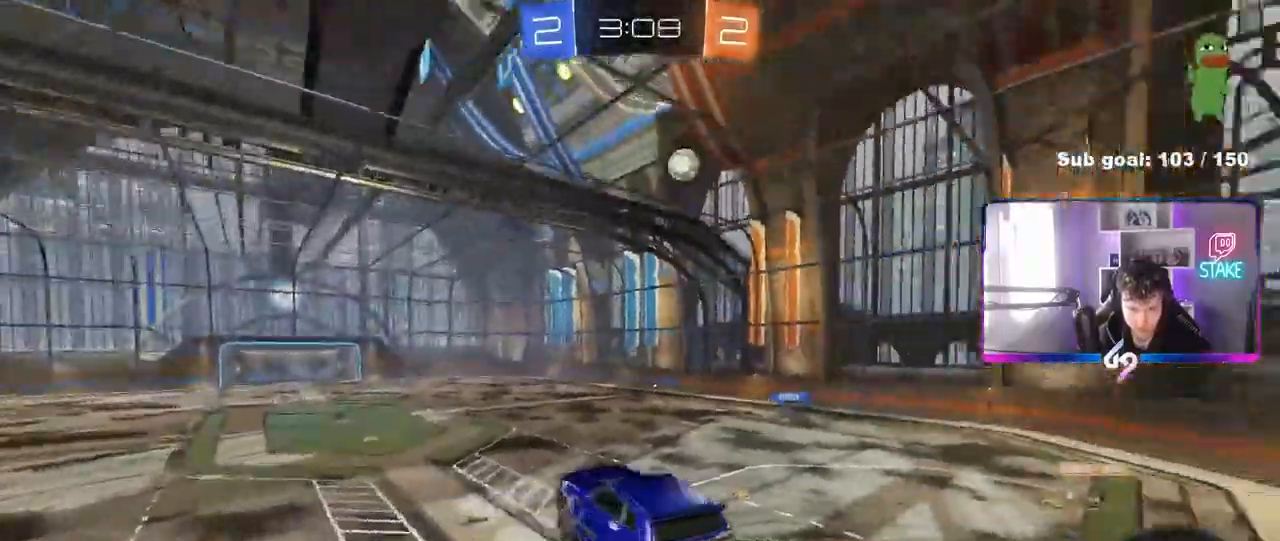
{"keys": ["a", "w"], "mouse": [], "mouse_move": "still", "events": [[67, "space", "up"], [400, "a", "down"], [400, "w", "down"]]}
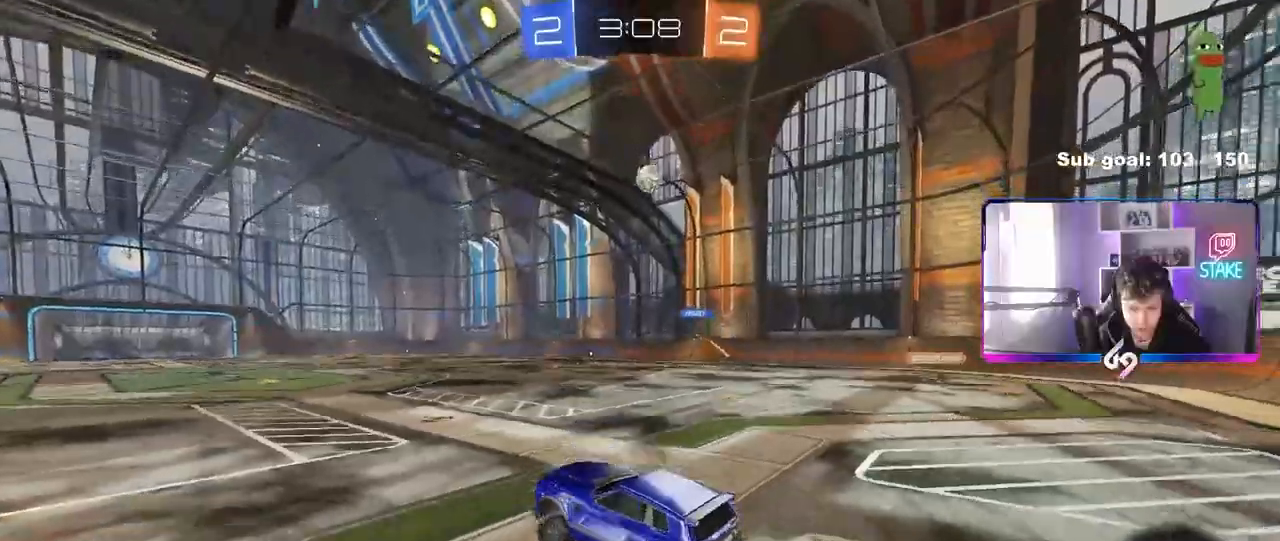
{"keys": ["d", "w"], "mouse": [], "mouse_move": "still", "events": [[133, "a", "up"], [133, "d", "down"], [217, "shift", "down"], [317, "shift", "up"]]}
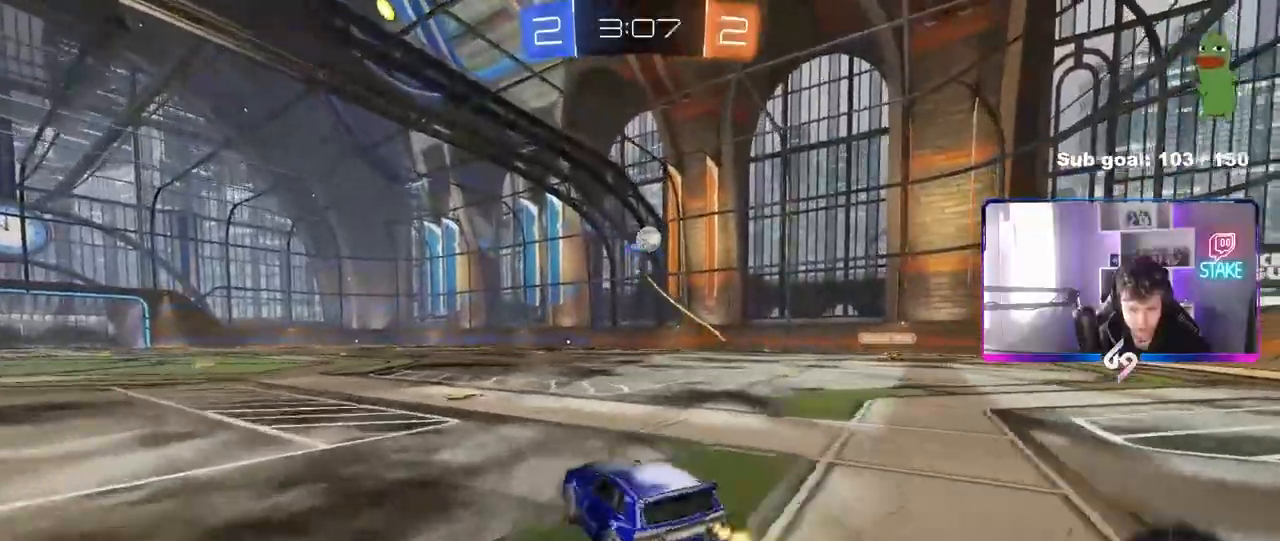
{"keys": ["a", "shift", "w"], "mouse": [], "mouse_move": "still", "events": [[50, "d", "up"], [100, "a", "down"], [150, "a", "up"], [233, "d", "down"], [283, "d", "up"], [433, "a", "down"], [433, "shift", "down"]]}